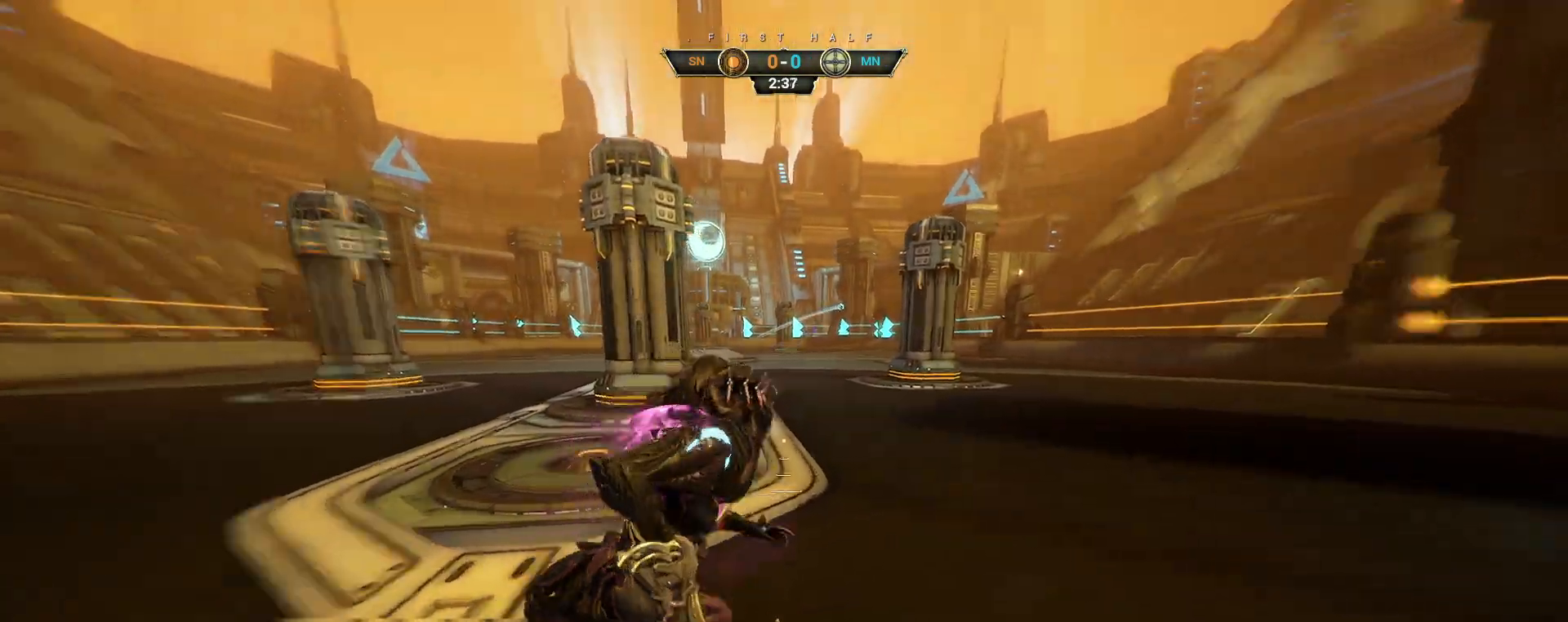
Gameplay with keyboard and mouse; each line is a JSON object with the keys and mouse buttons held at the frame after it. "events" lists presses ("down") and releases ("up") of "a", "ctrl", "d", "e", "q", "s", "shift", "space", "w", "mouse_left", "mouse_wheel", "mouse_right", "mouse_mb4" and "mouse_mb5" between this image and that frame as [ms after this image, input, new state], when the widget could be followed in between. "mouse_left", "mouse_wheel", "mouse_right", "mouse_mb4", "mouse_mb5" = the "left", "wheel", "right", "mb4", "mb5" buttons of the "mouse" list. No other keys are recorded. "wheel" means that the mouse wheel is clicked or scrolled. Not read: mouse_move.
{"keys": ["w"], "mouse": [], "events": [[17, "e", "down"], [50, "e", "up"], [67, "w", "down"], [333, "d", "up"]]}
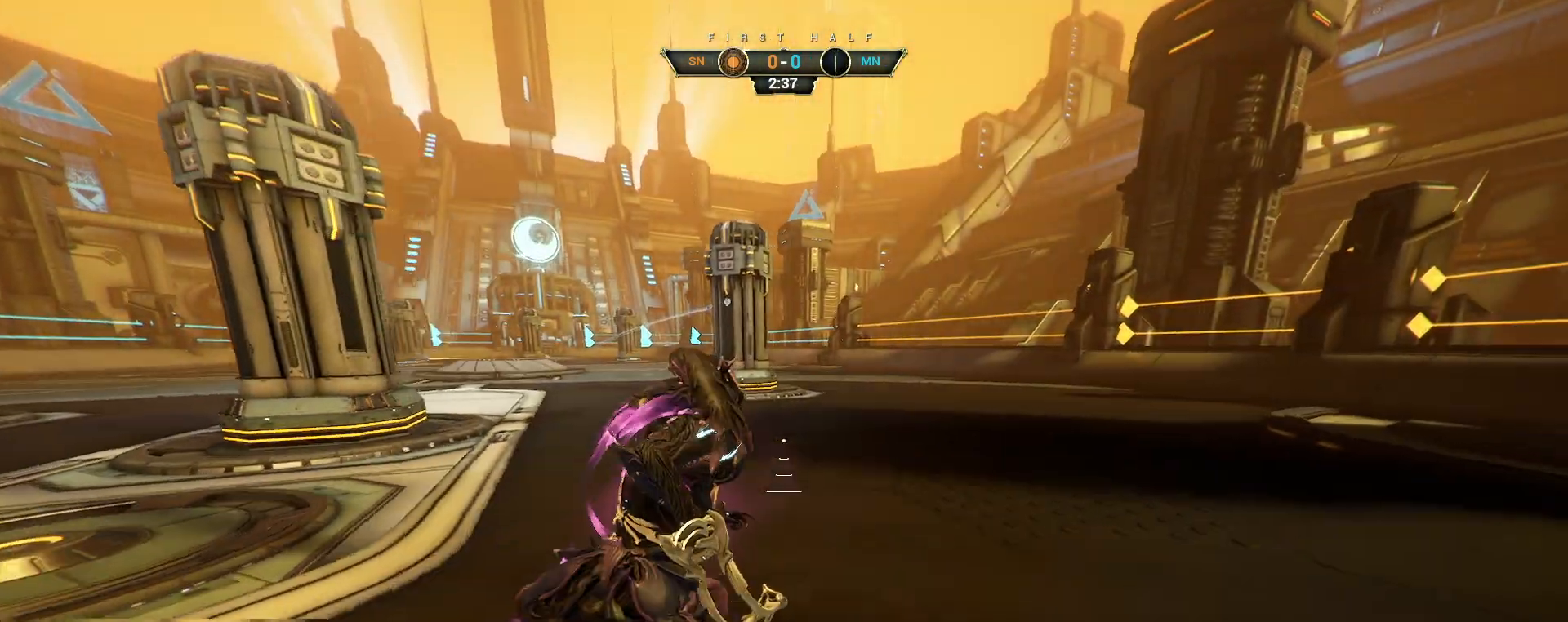
{"keys": ["a", "w"], "mouse": [], "events": [[417, "a", "down"]]}
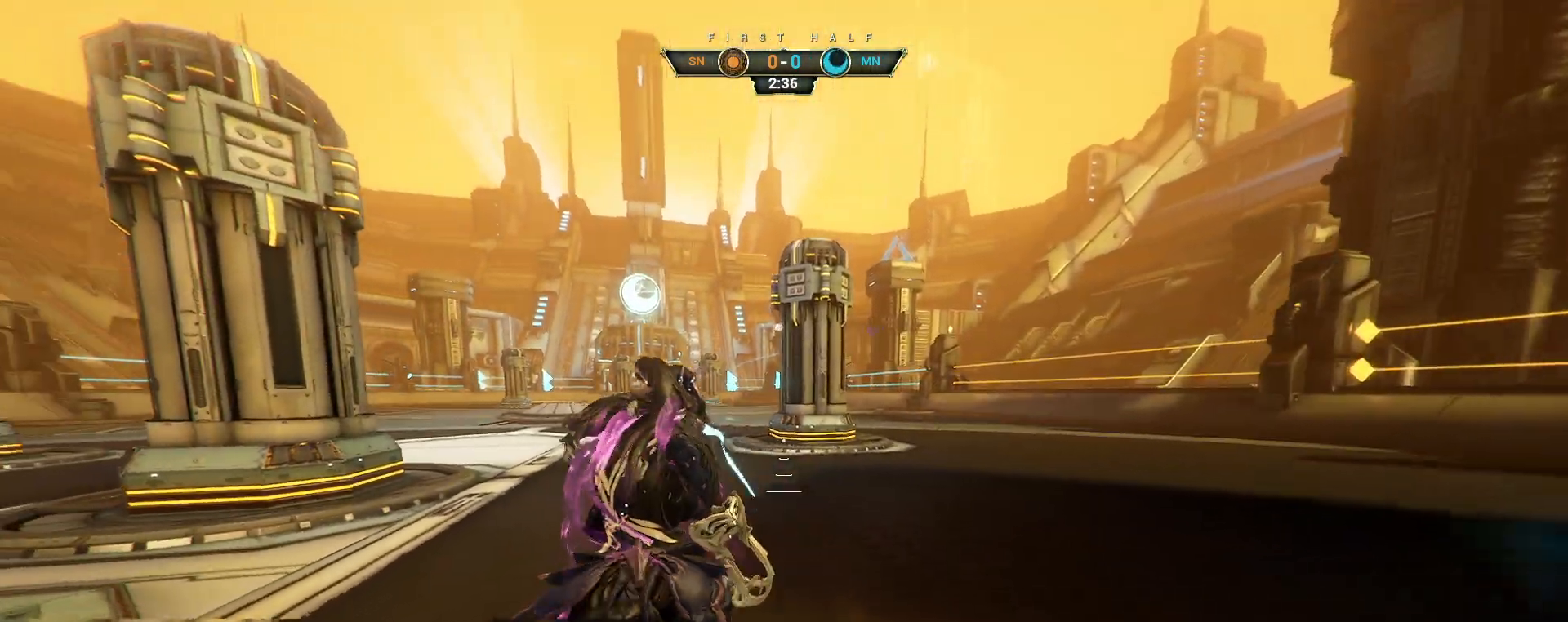
{"keys": ["a", "w"], "mouse": [], "events": []}
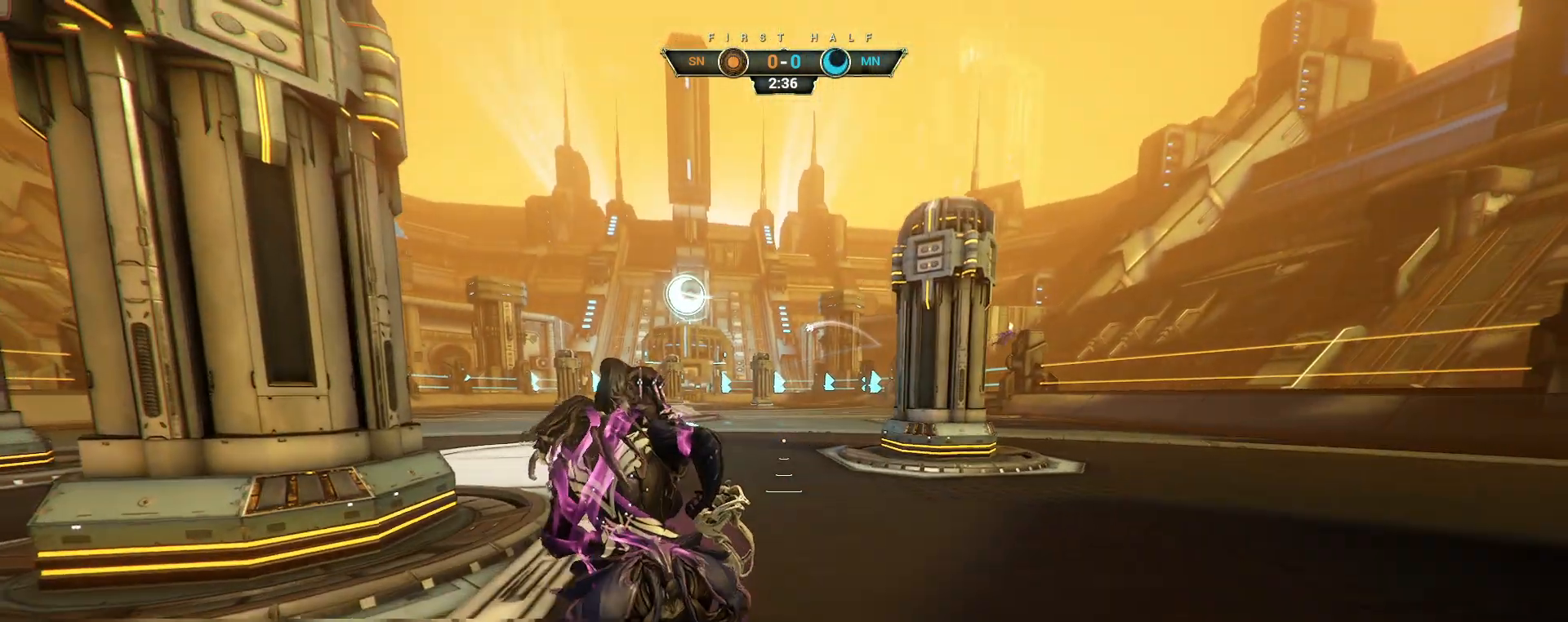
{"keys": ["w"], "mouse": [], "events": [[33, "a", "up"]]}
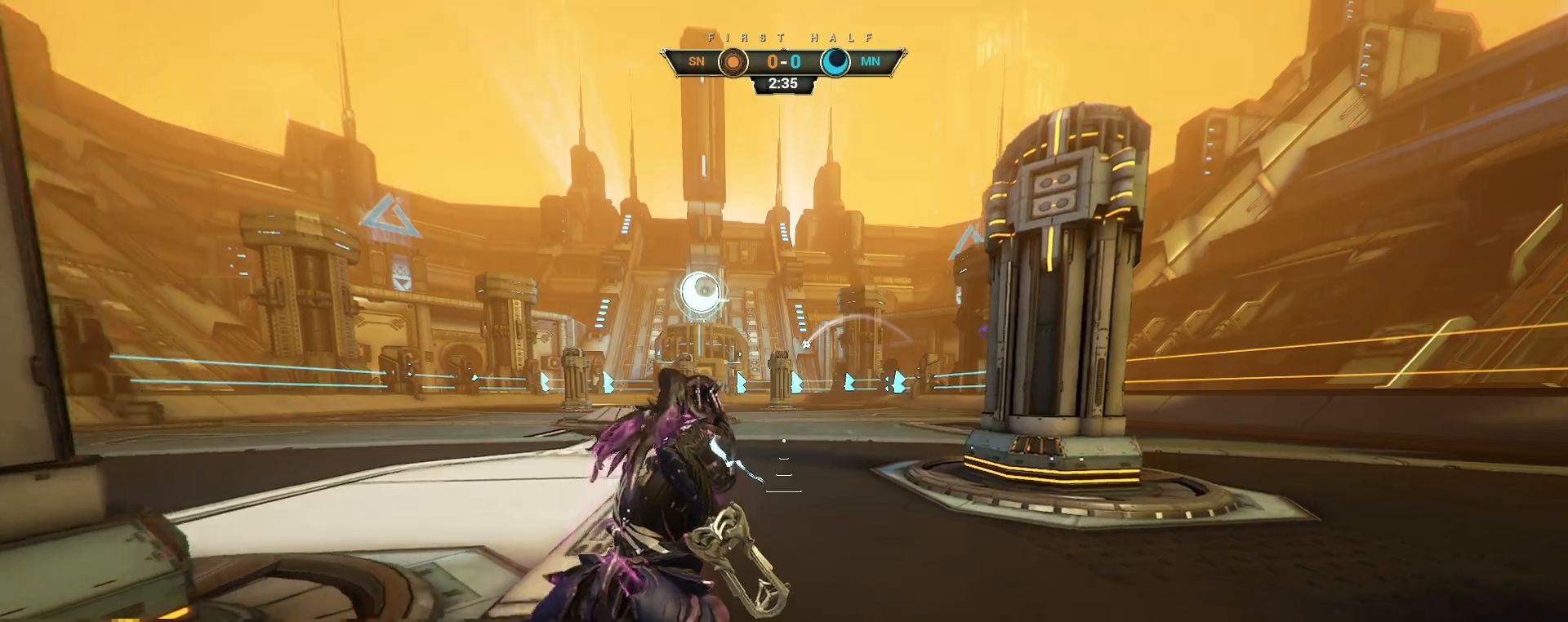
{"keys": ["s"], "mouse": [], "events": [[183, "a", "down"], [267, "w", "up"], [417, "a", "up"], [467, "s", "down"]]}
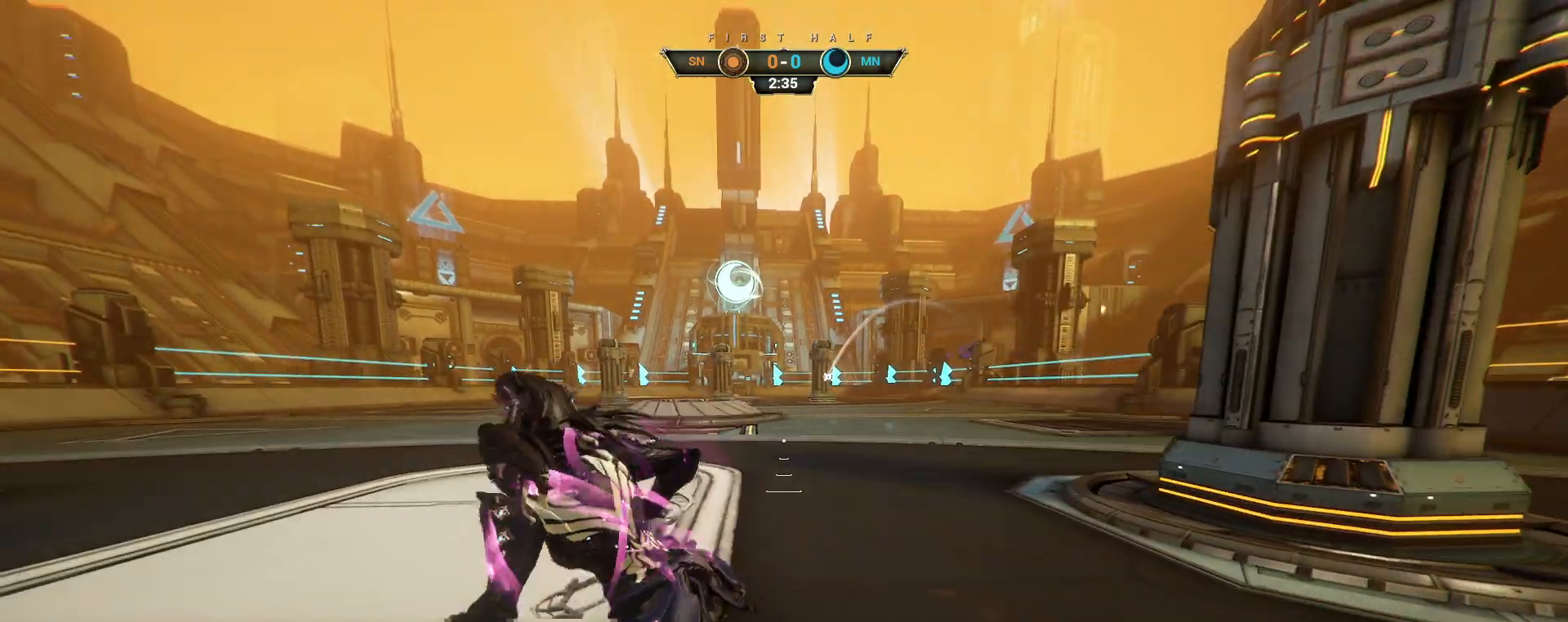
{"keys": ["s"], "mouse": [], "events": []}
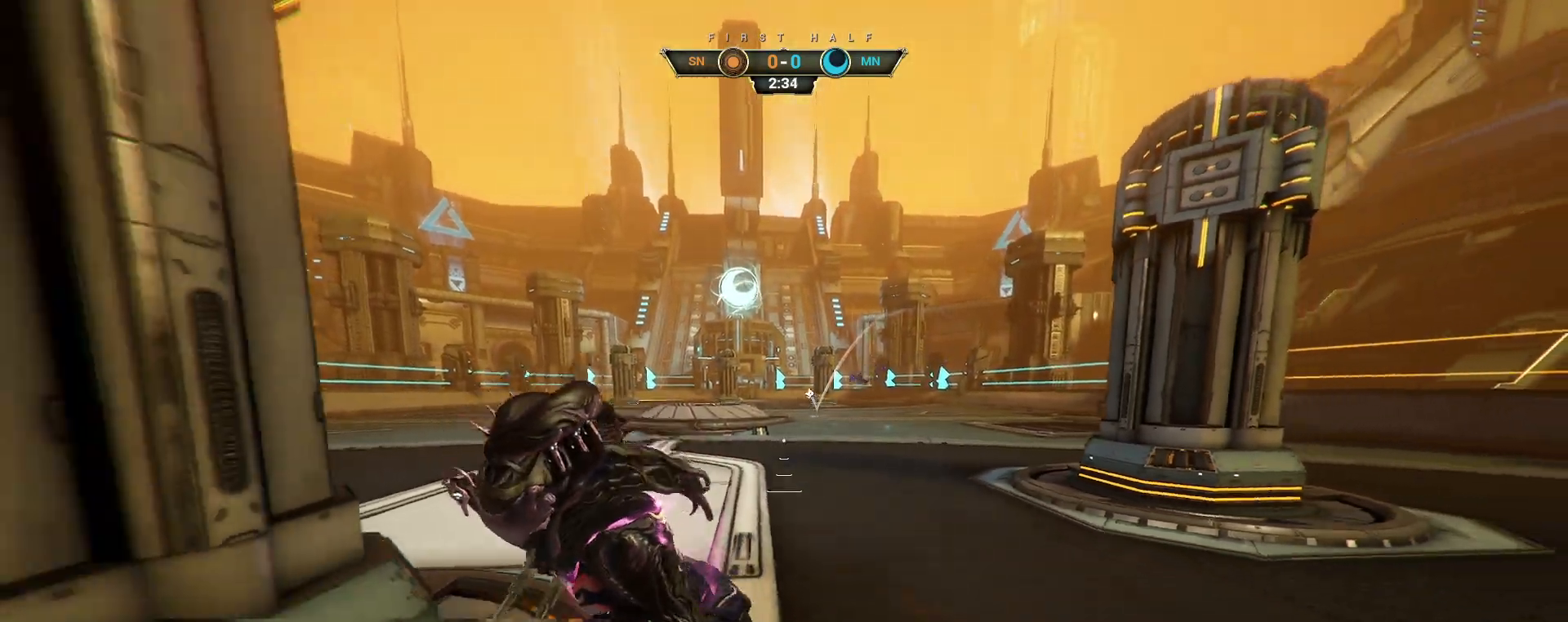
{"keys": [], "mouse": [], "events": [[350, "s", "up"]]}
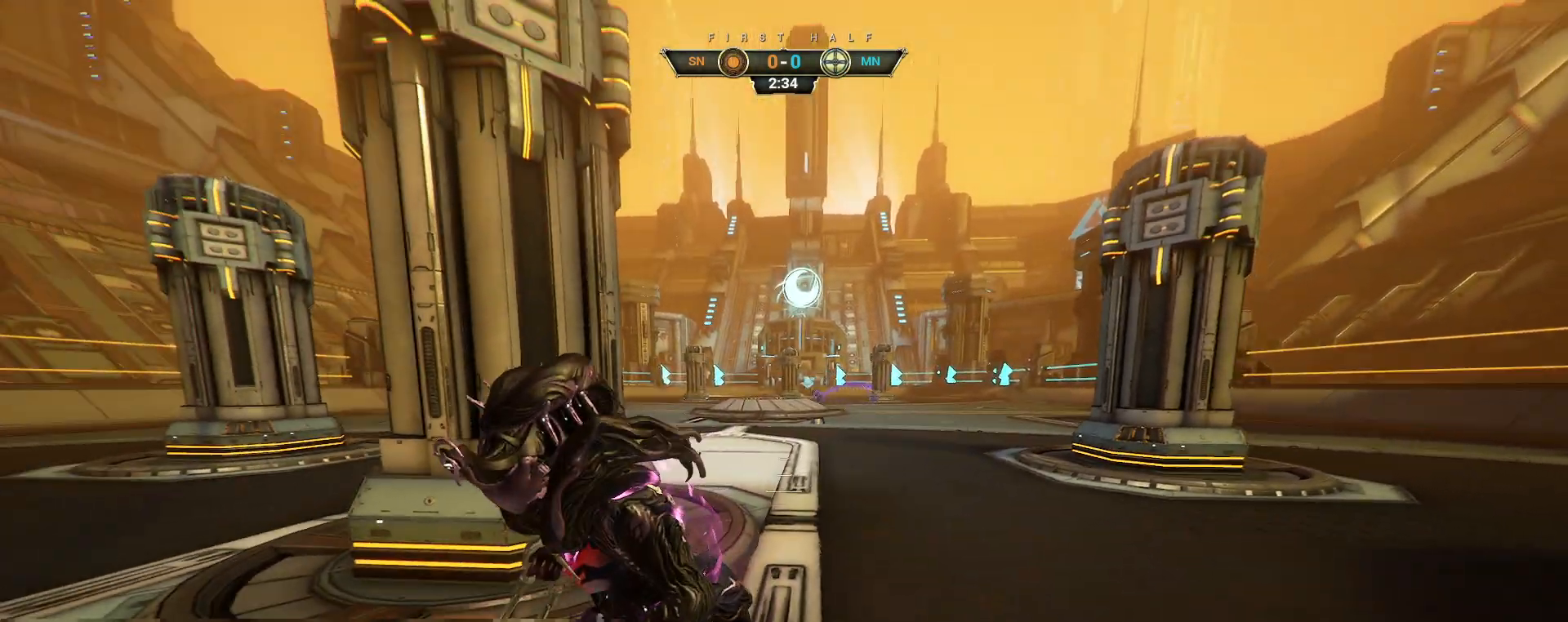
{"keys": ["s"], "mouse": [], "events": [[100, "s", "down"]]}
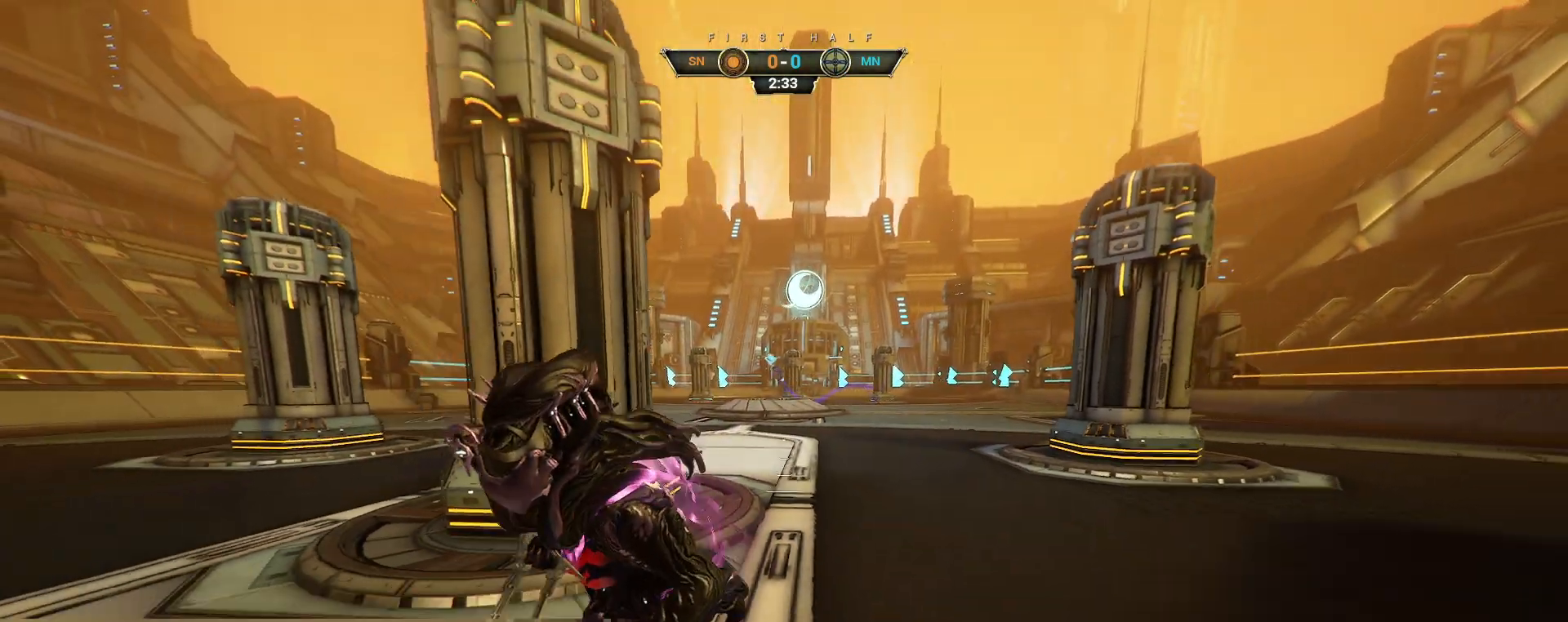
{"keys": ["a"], "mouse": [], "events": [[17, "a", "down"], [500, "s", "up"]]}
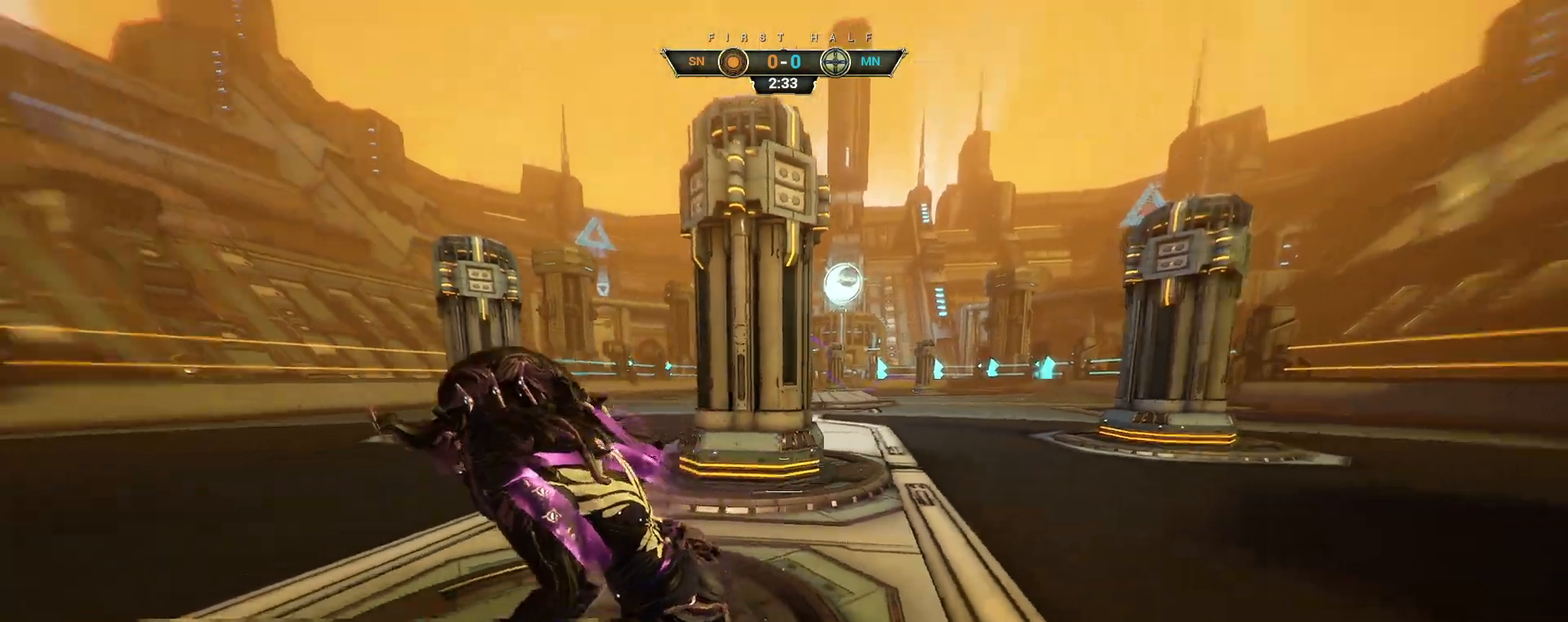
{"keys": ["s"], "mouse": [], "events": [[133, "e", "down"], [200, "e", "up"], [267, "a", "up"], [400, "s", "down"]]}
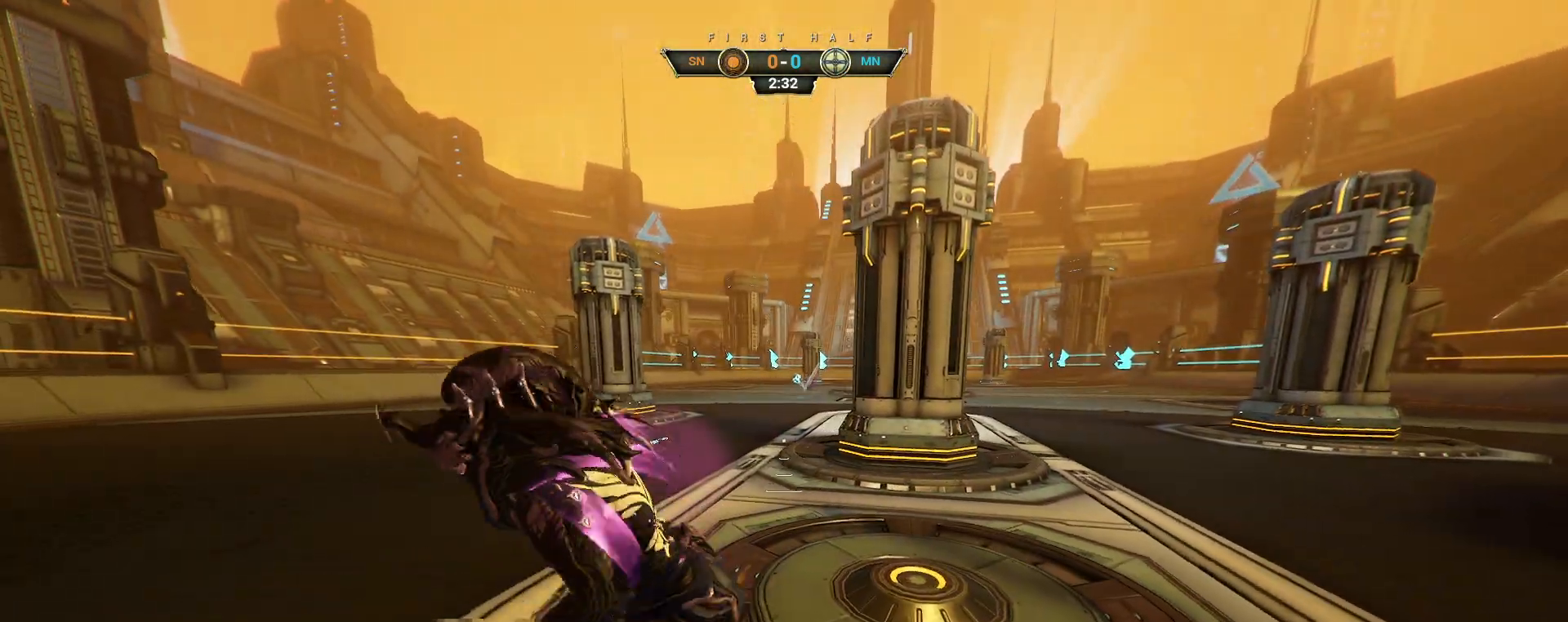
{"keys": ["s"], "mouse": [], "events": []}
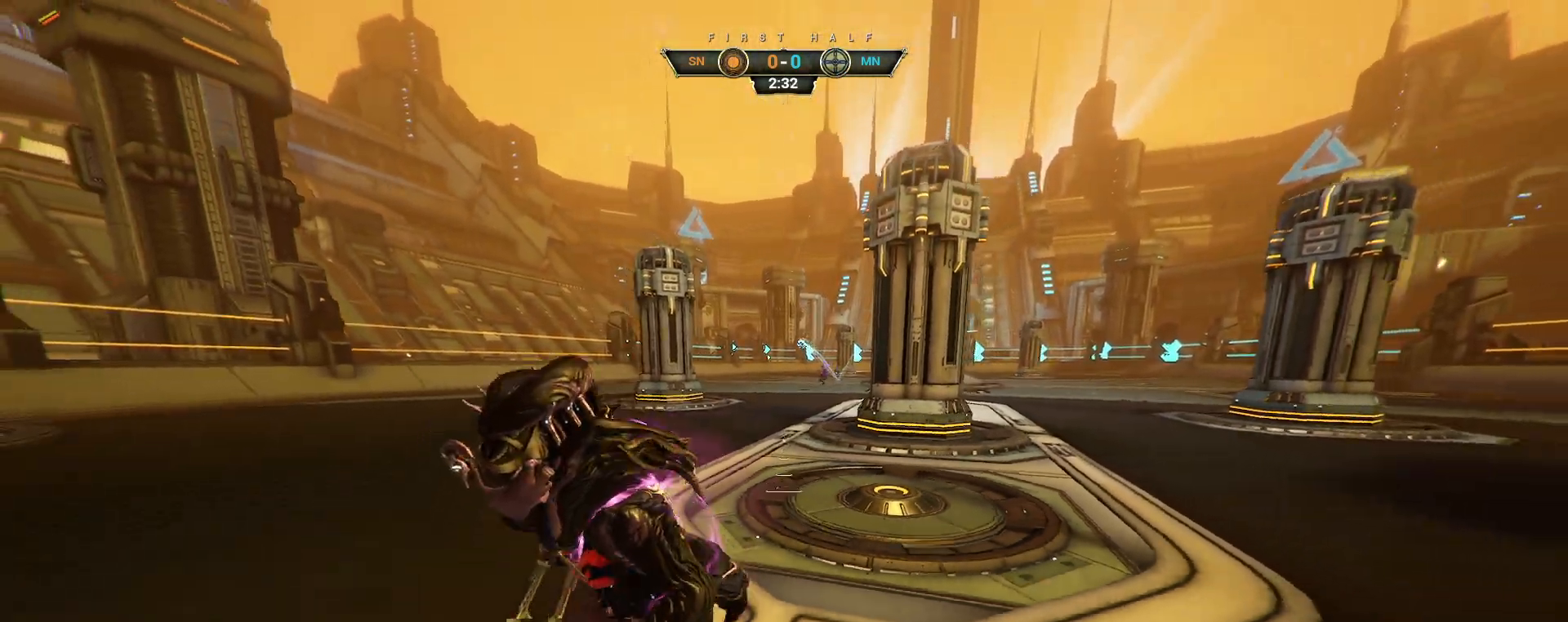
{"keys": ["ctrl"], "mouse": []}
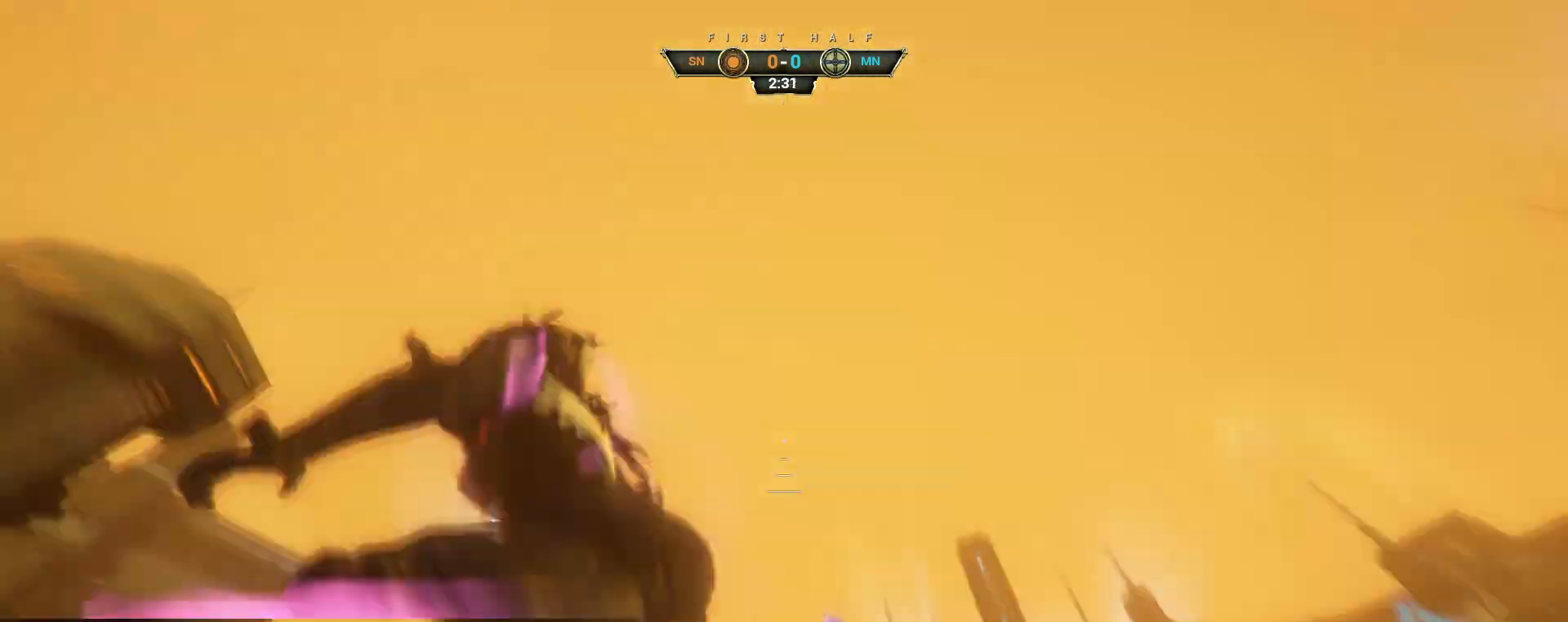
{"keys": ["w"], "mouse": []}
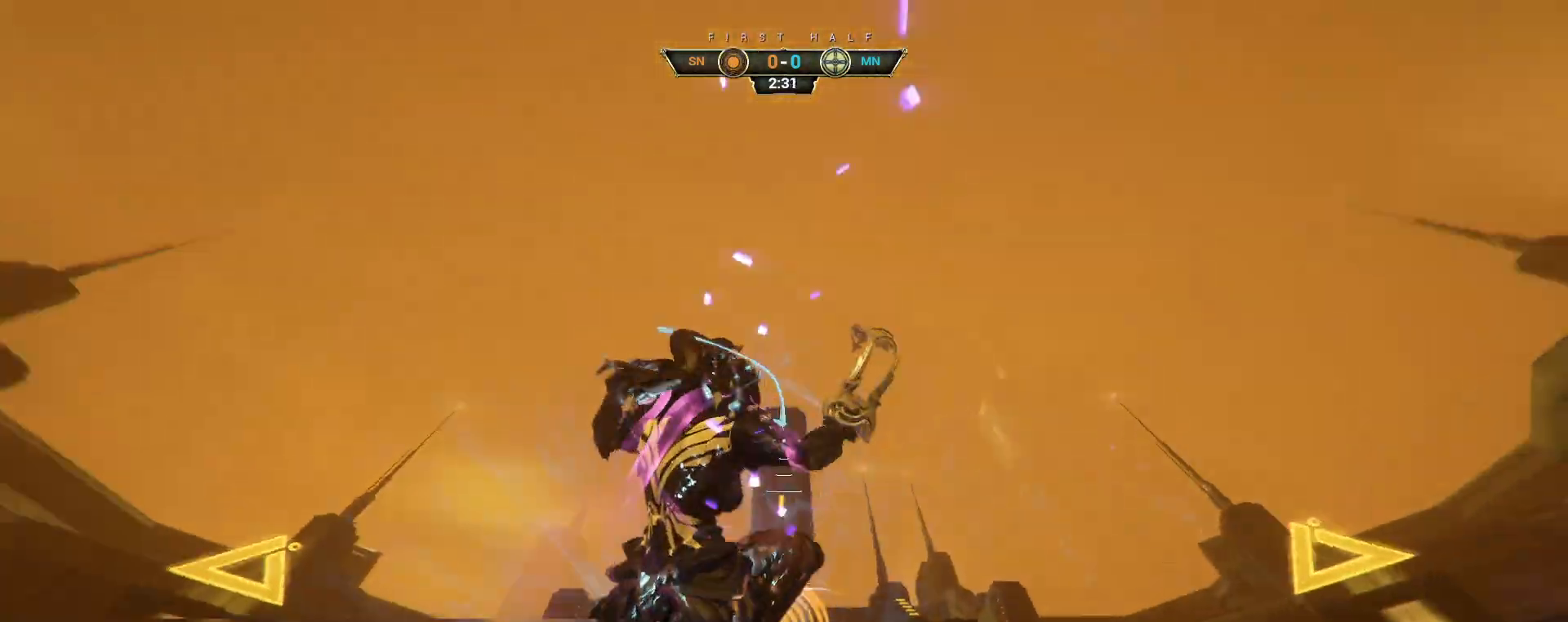
{"keys": ["d", "w"], "mouse": [], "events": [[67, "a", "down"], [150, "a", "up"], [167, "d", "down"]]}
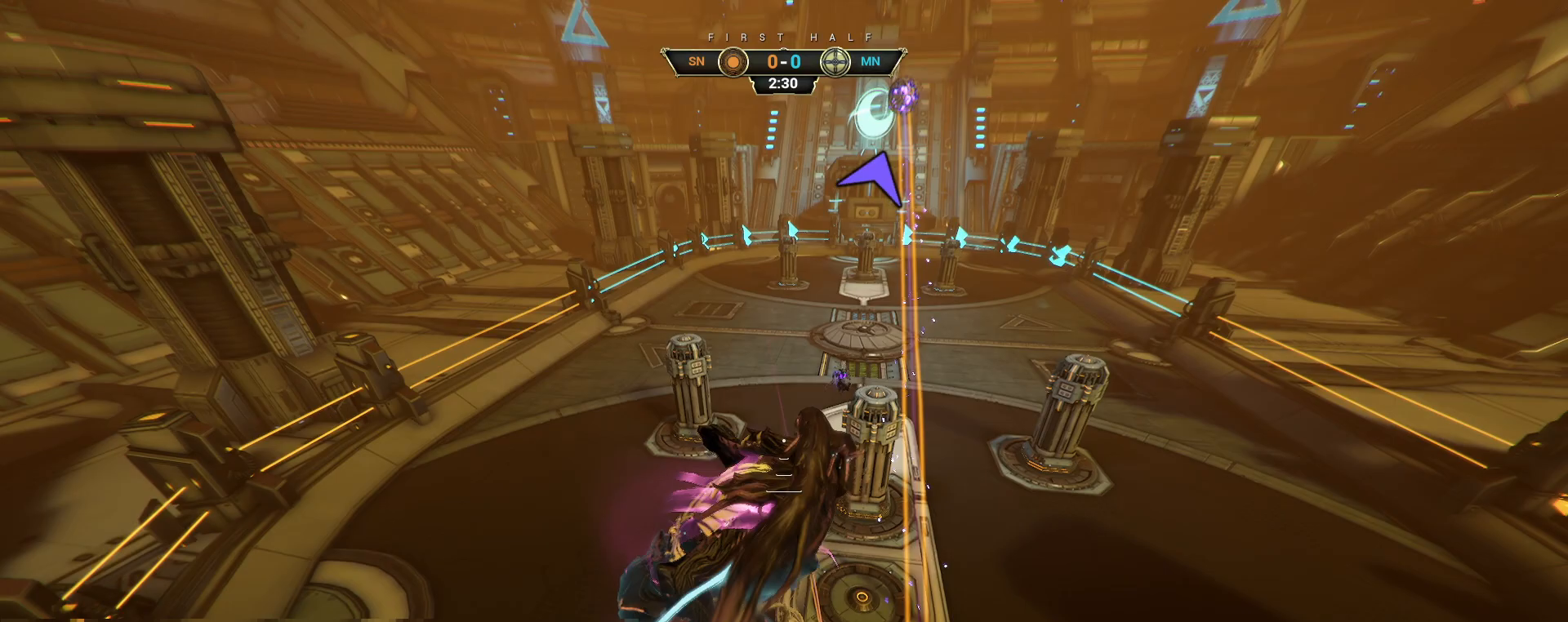
{"keys": ["w"], "mouse": [], "events": [[500, "d", "up"]]}
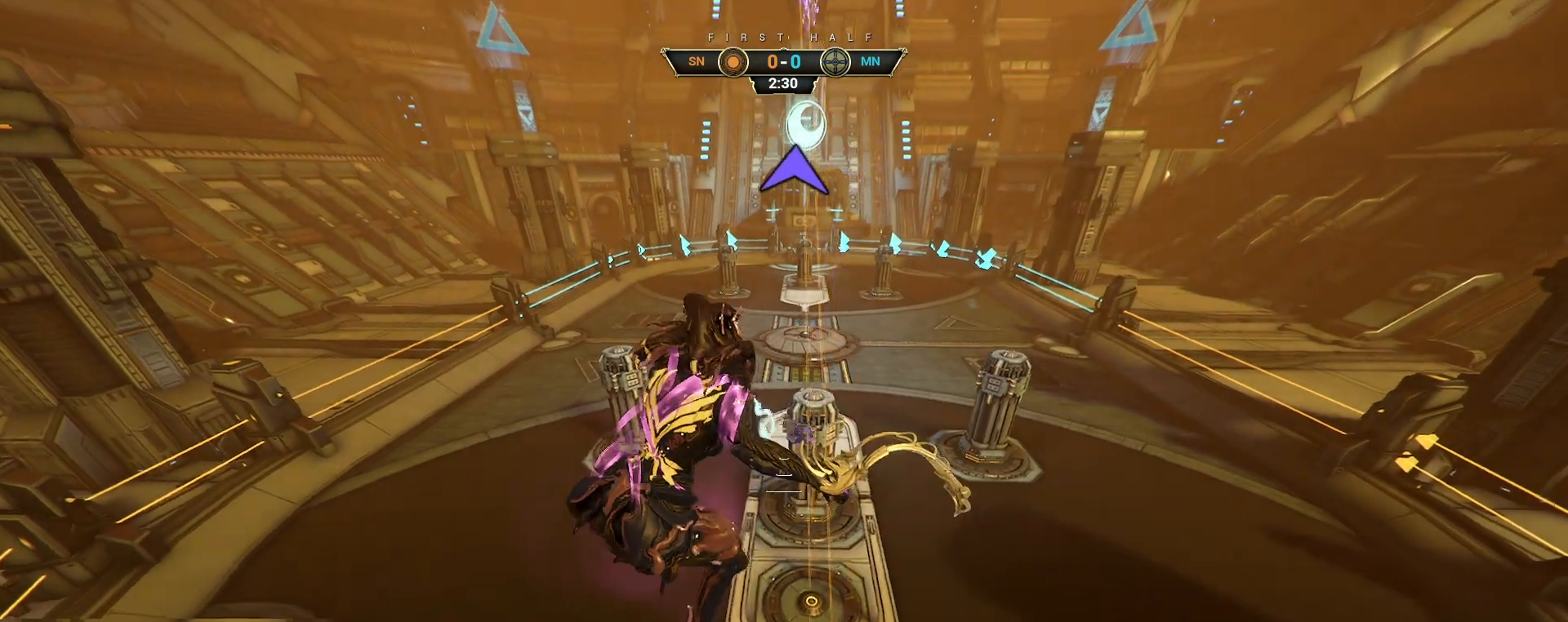
{"keys": ["w"], "mouse": [], "events": []}
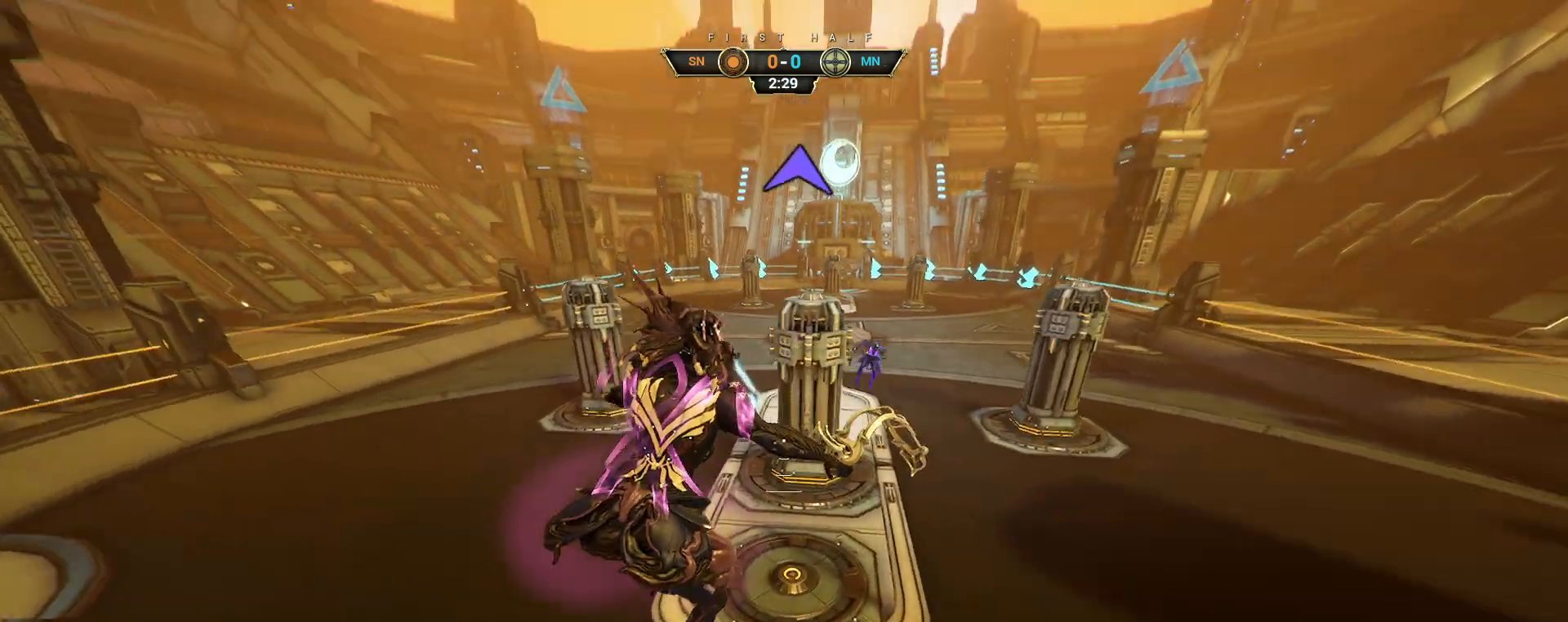
{"keys": ["w"], "mouse": []}